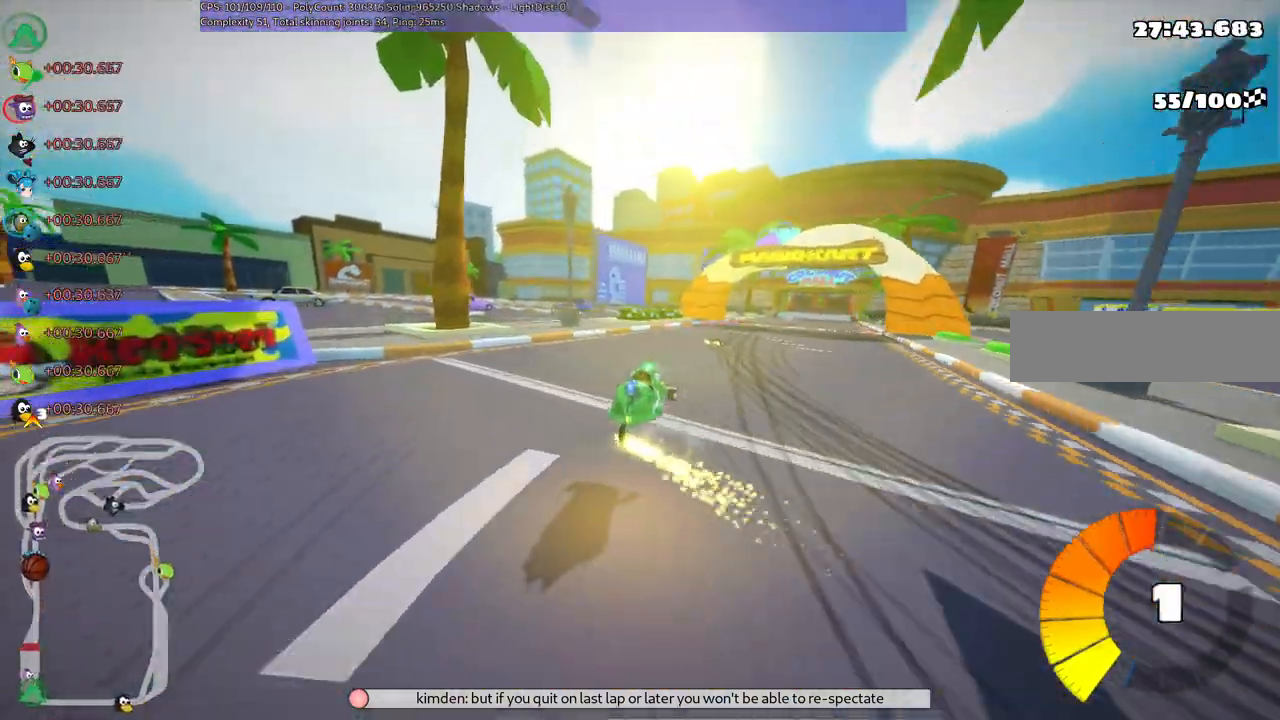
Gameplay with keyboard; each line is a JSON object with the keys held at the frame after it. "events" lists presses ("down") and releases ("up") of ".", "/", "alt_r", "b", "c", "comma", "ctrl_r", "d", "down", "f", "g", "h", "j", "k", "l", "left", "m", "n", "quote", "return", "right", "semicolon", "shift_r", "space", "super", "up" and "v" between this image and that frame as [ms after this image, input, new state], when the widget could be followed in between. No other keys are recorded. Mouse input is not recorded.
{"keys": ["right", "up"], "events": [[233, "n", "down"], [417, "n", "up"]]}
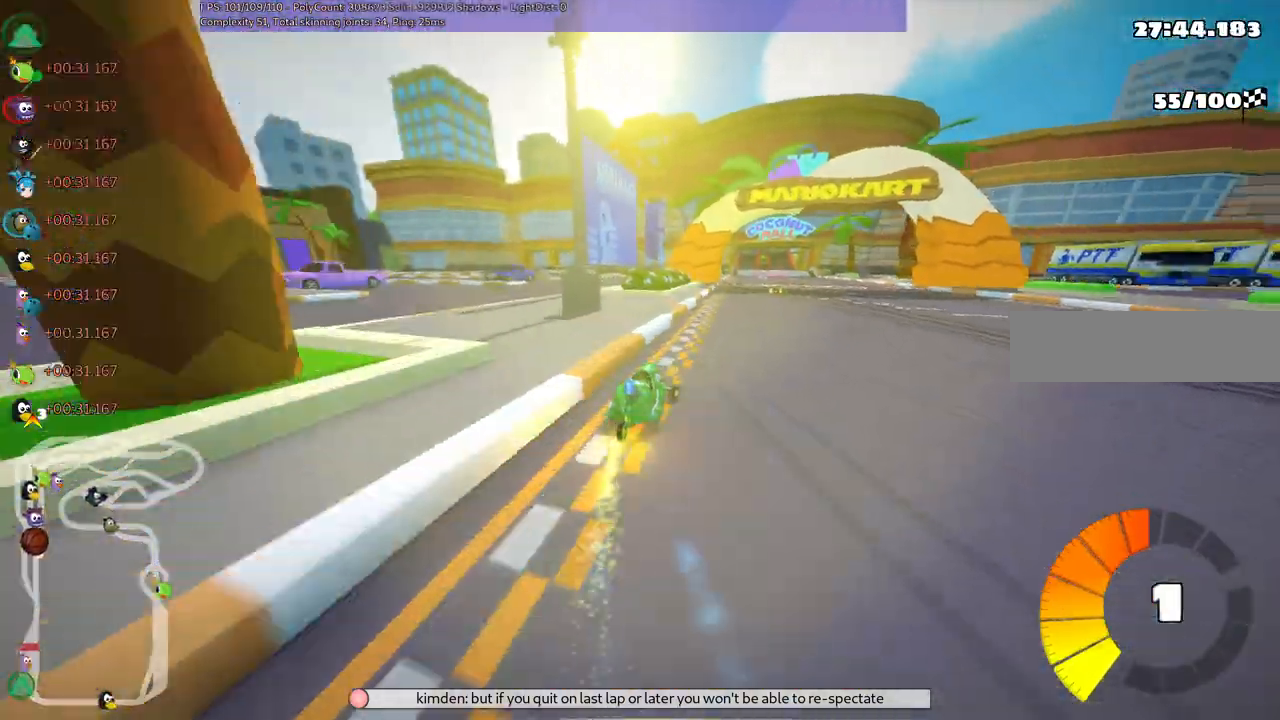
{"keys": ["left", "m", "right", "up"], "events": [[333, "right", "up"], [383, "left", "down"], [383, "m", "down"], [483, "right", "down"]]}
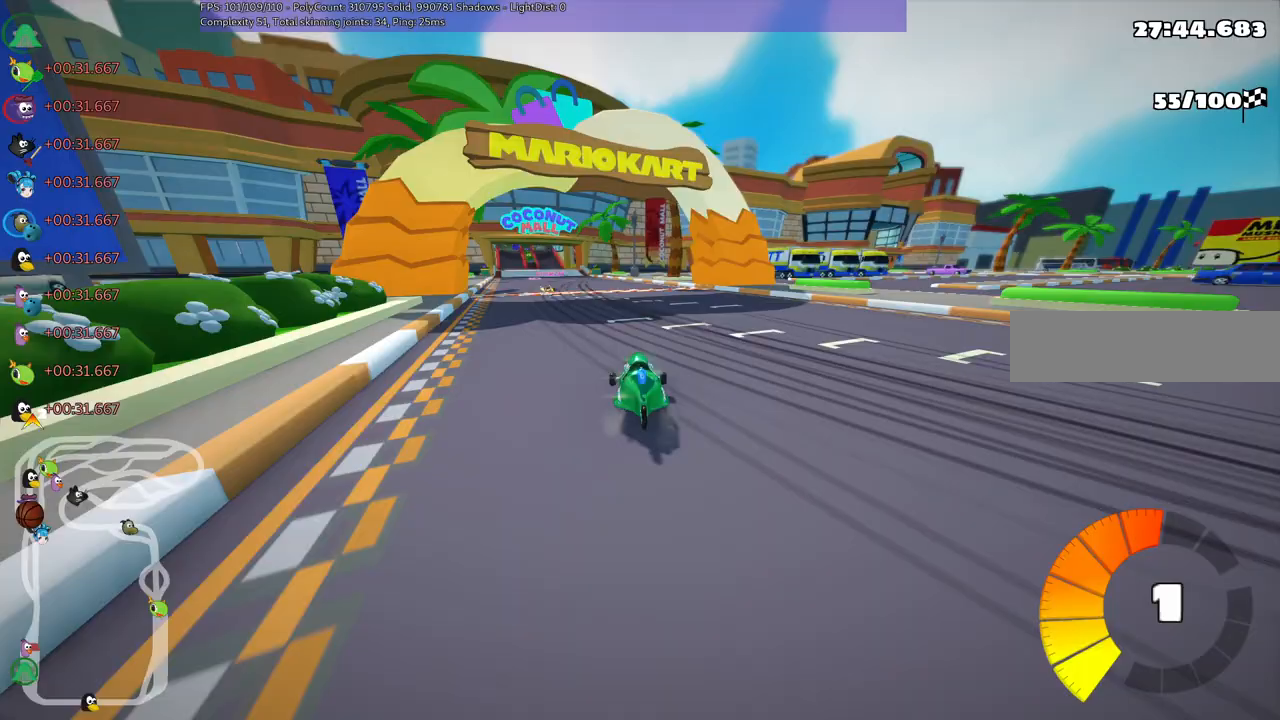
{"keys": ["m", "right", "up"], "events": [[33, "left", "up"], [250, "left", "down"], [400, "left", "up"]]}
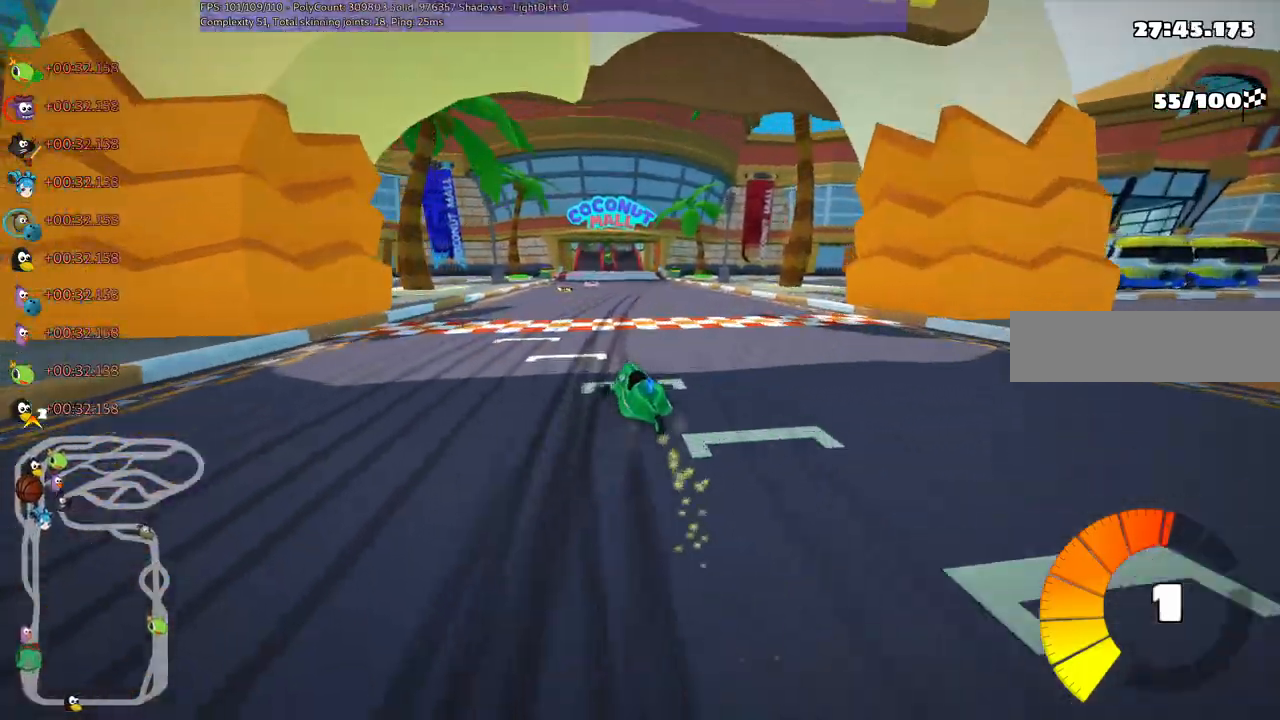
{"keys": ["m", "right", "up"], "events": []}
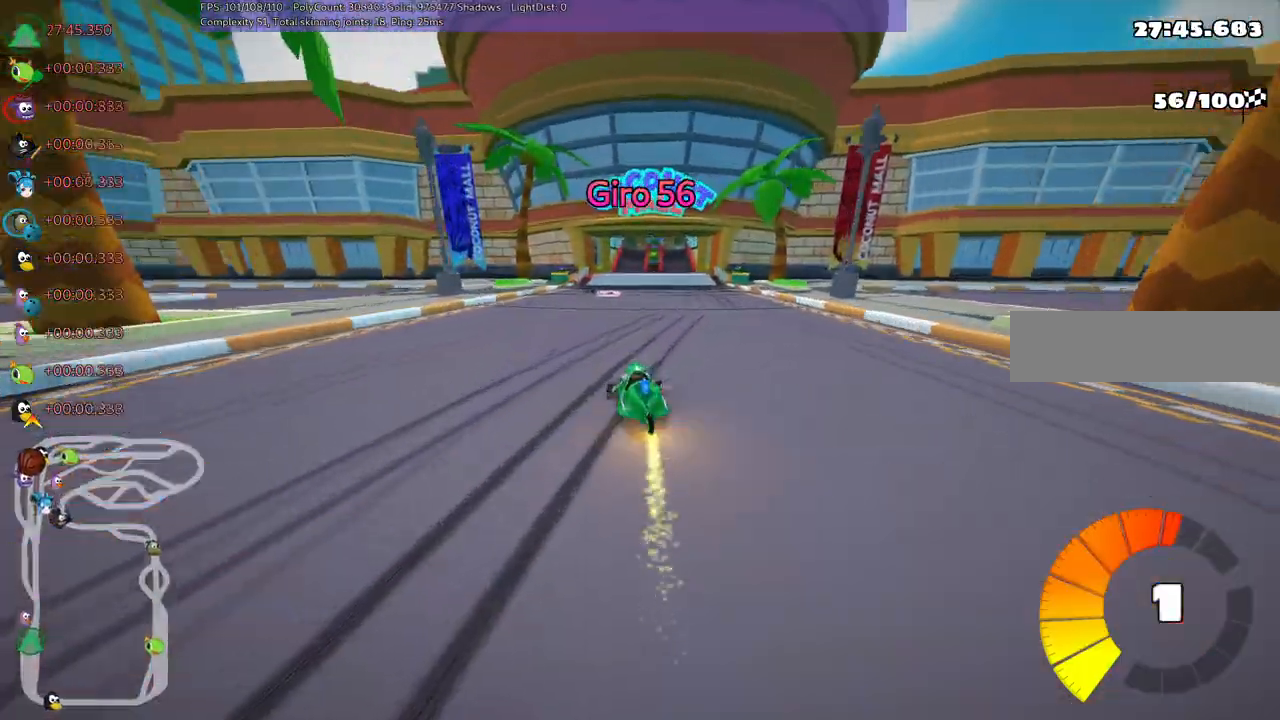
{"keys": ["up"], "events": [[50, "n", "down"], [100, "m", "up"], [250, "n", "up"], [250, "right", "up"]]}
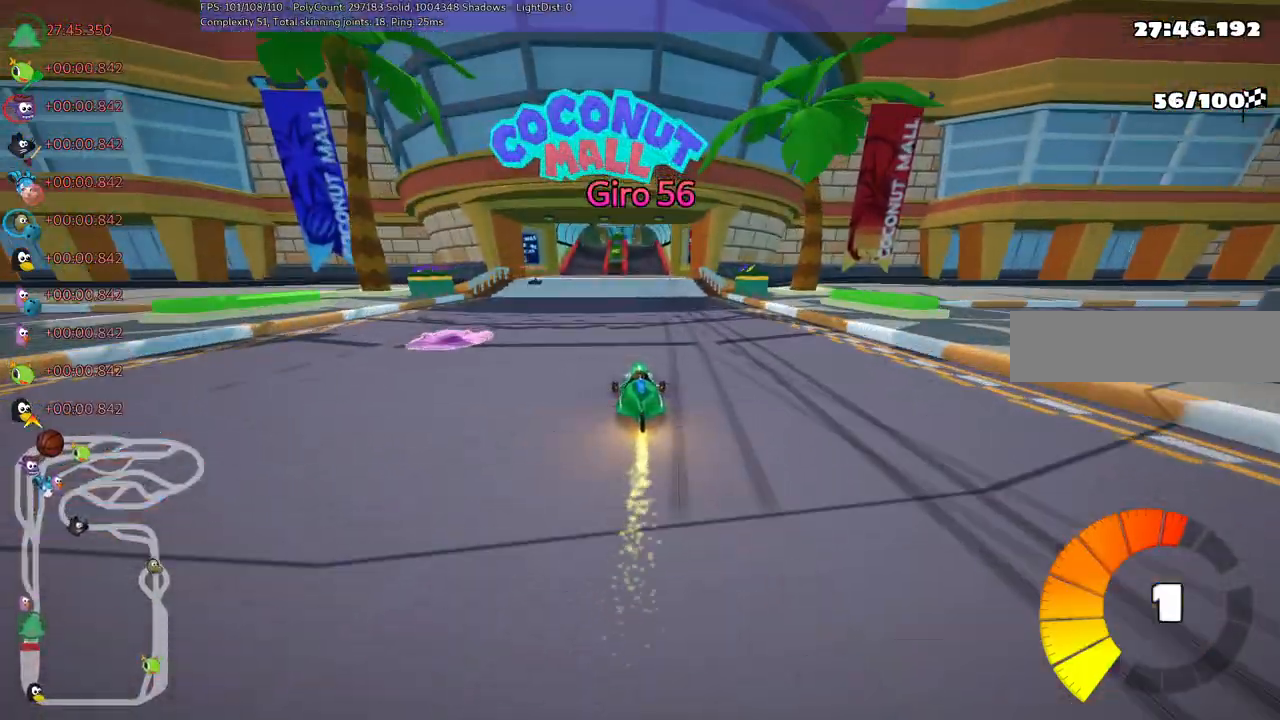
{"keys": ["left", "m", "up"], "events": [[83, "left", "down"], [217, "left", "up"], [267, "right", "down"], [317, "m", "down"], [350, "left", "down"], [450, "right", "up"]]}
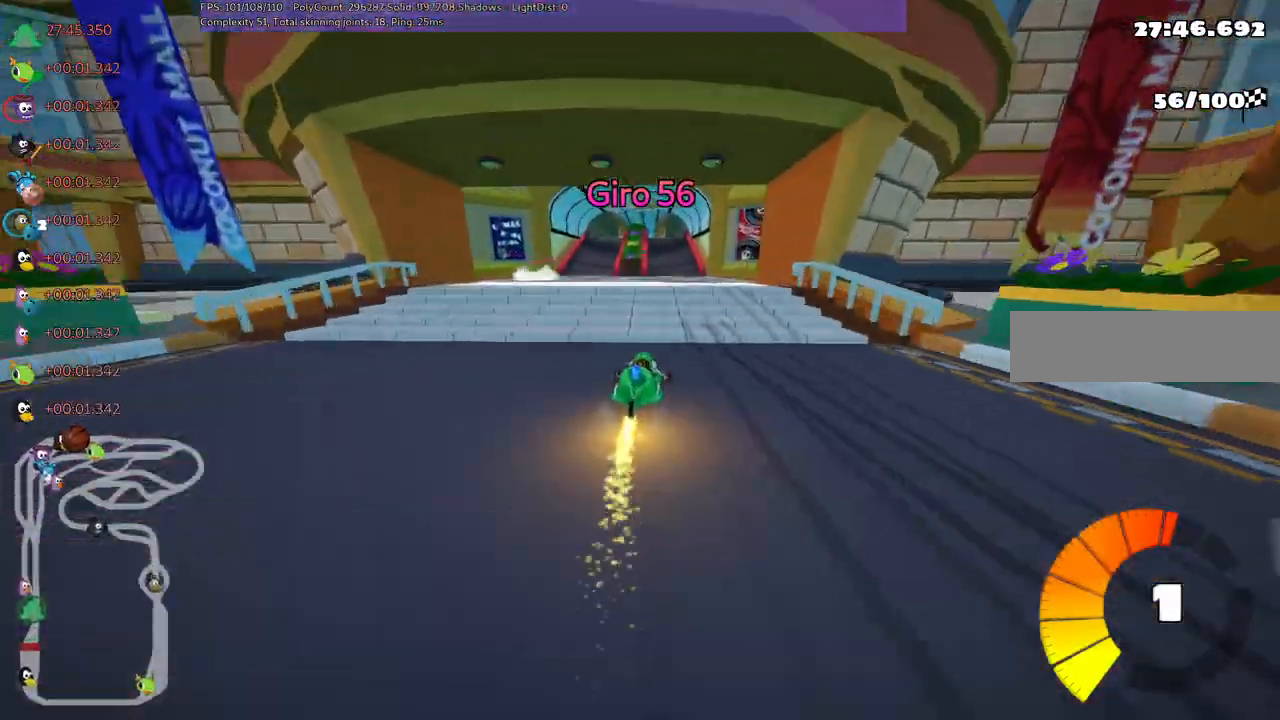
{"keys": ["left", "m", "up"], "events": []}
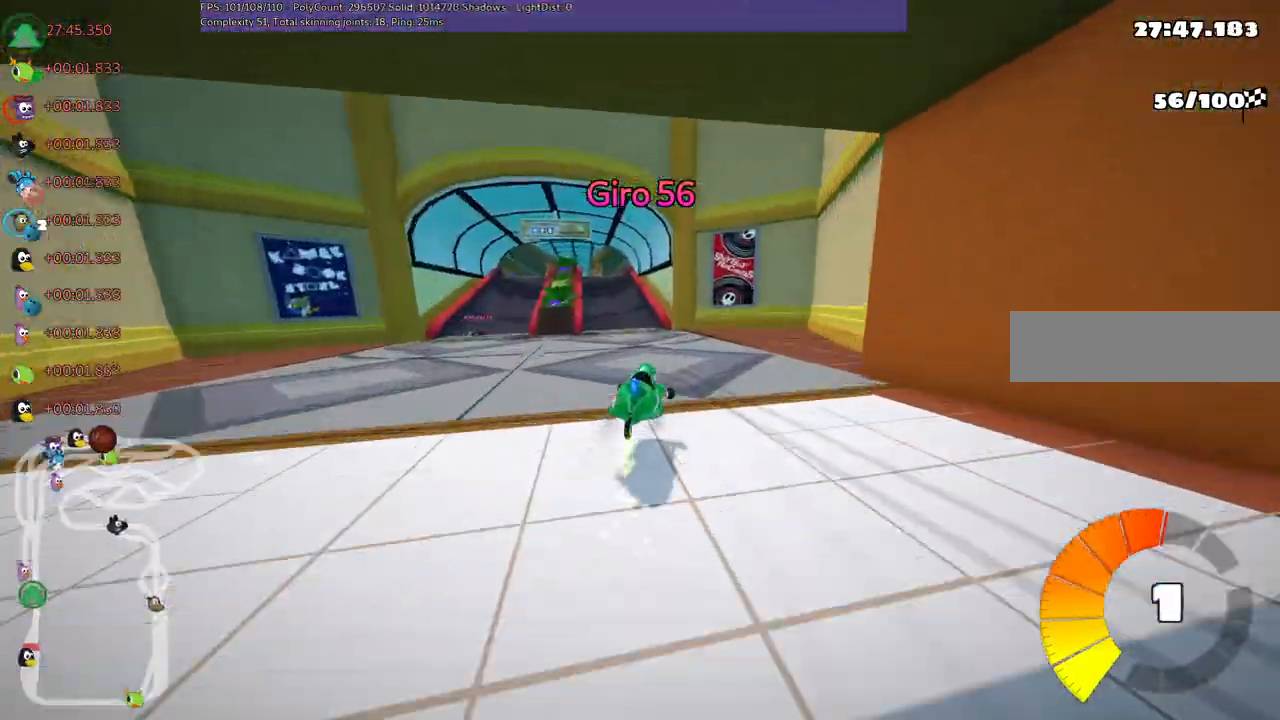
{"keys": ["left", "m", "up"], "events": []}
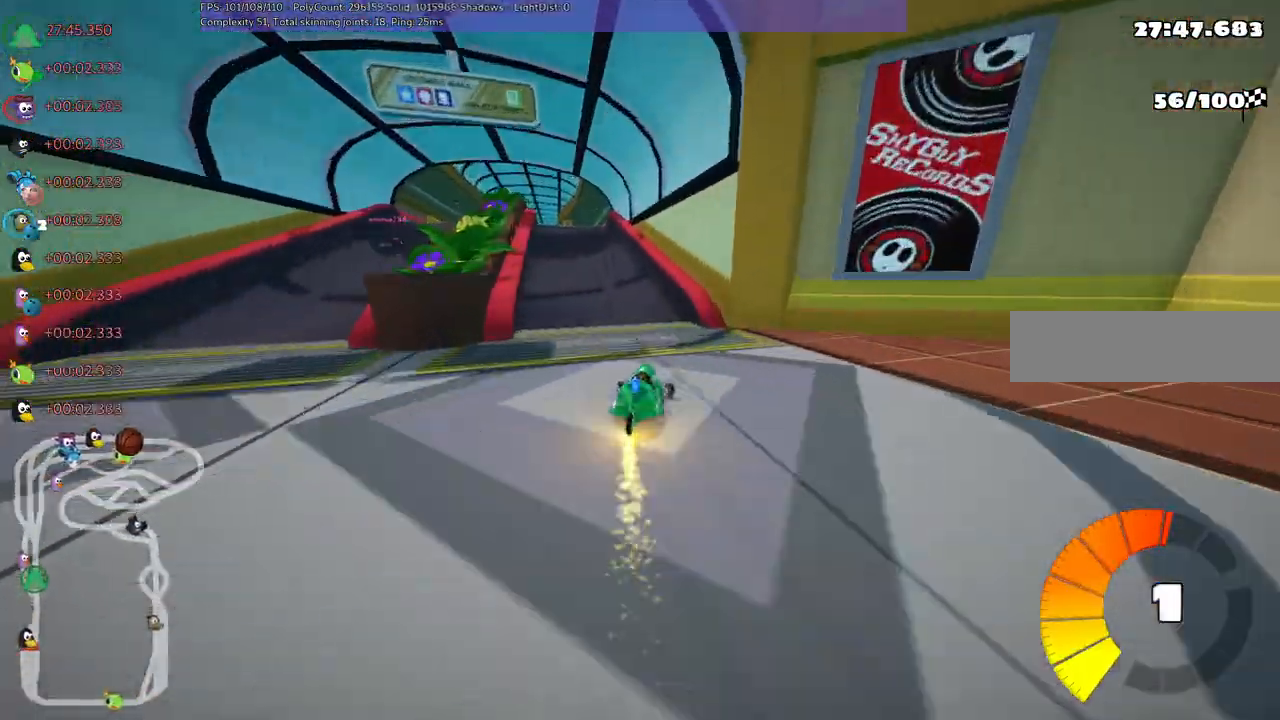
{"keys": ["left", "up"], "events": [[33, "m", "up"], [167, "left", "up"], [350, "left", "down"]]}
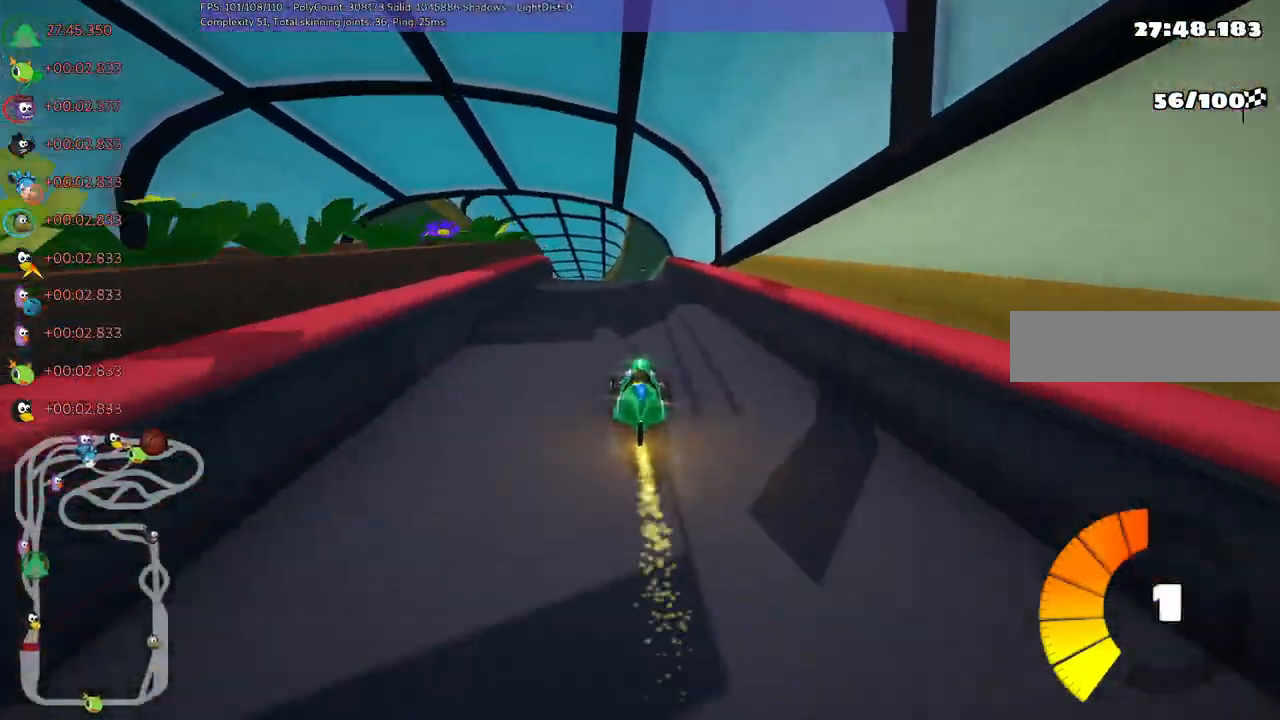
{"keys": ["left", "m", "up"], "events": [[33, "left", "up"], [233, "right", "down"], [283, "m", "down"], [317, "left", "down"], [367, "right", "up"]]}
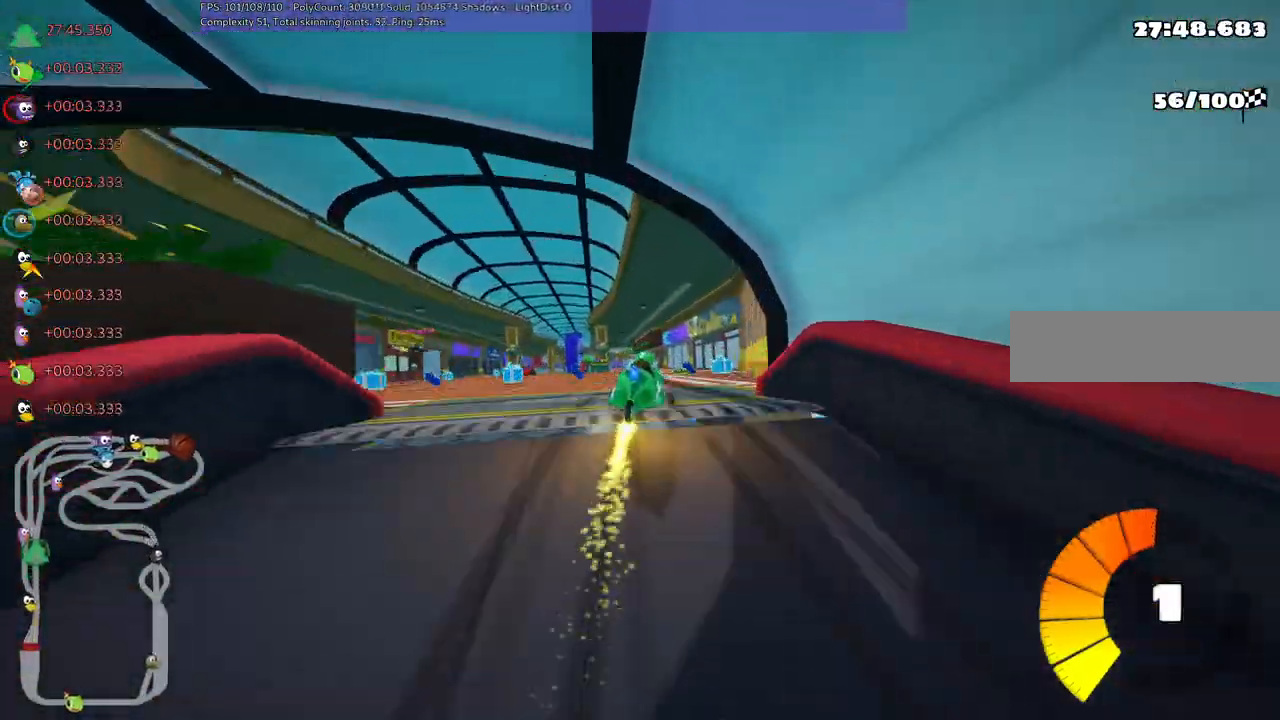
{"keys": ["left", "m", "up"], "events": []}
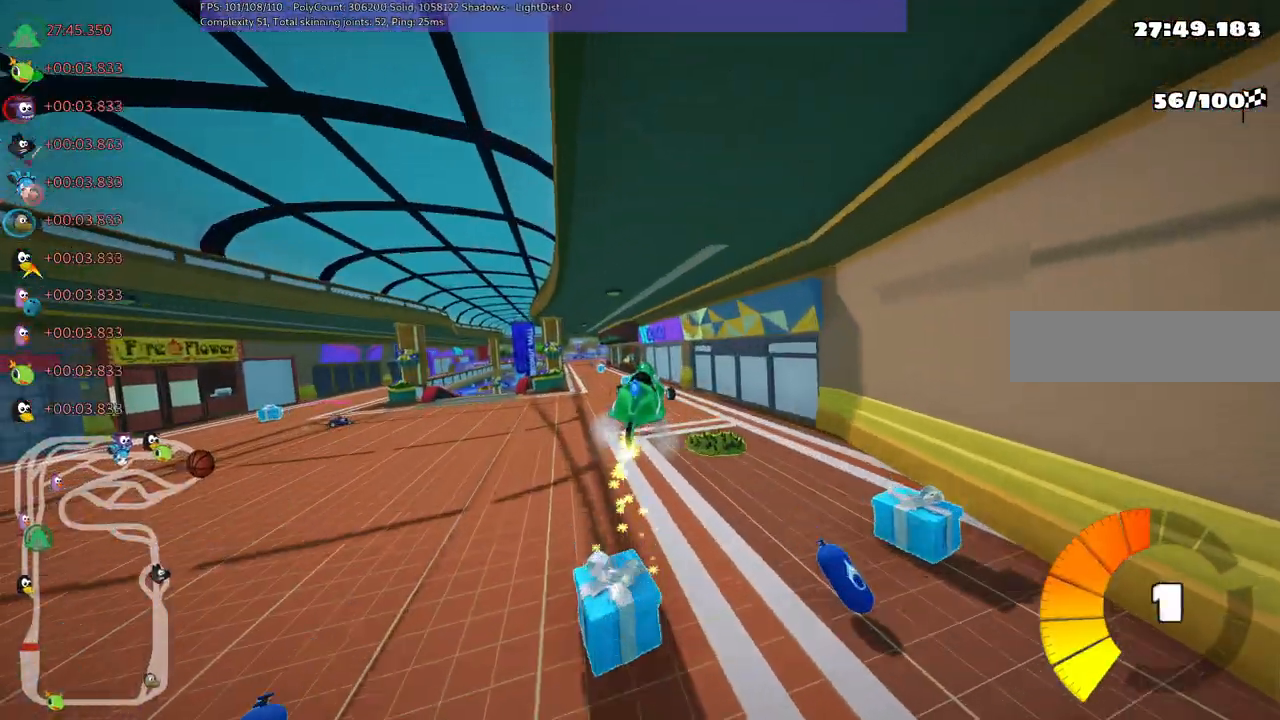
{"keys": ["left", "m", "up"], "events": []}
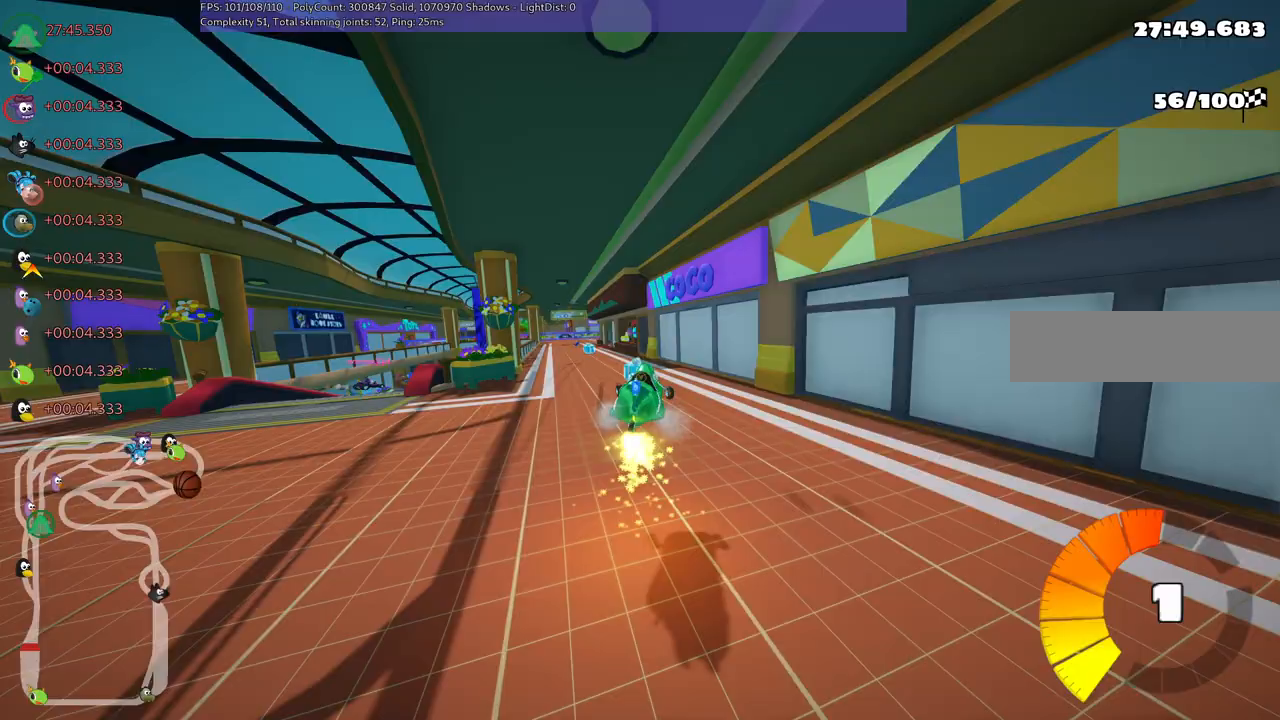
{"keys": ["up"], "events": [[133, "m", "up"], [367, "left", "up"]]}
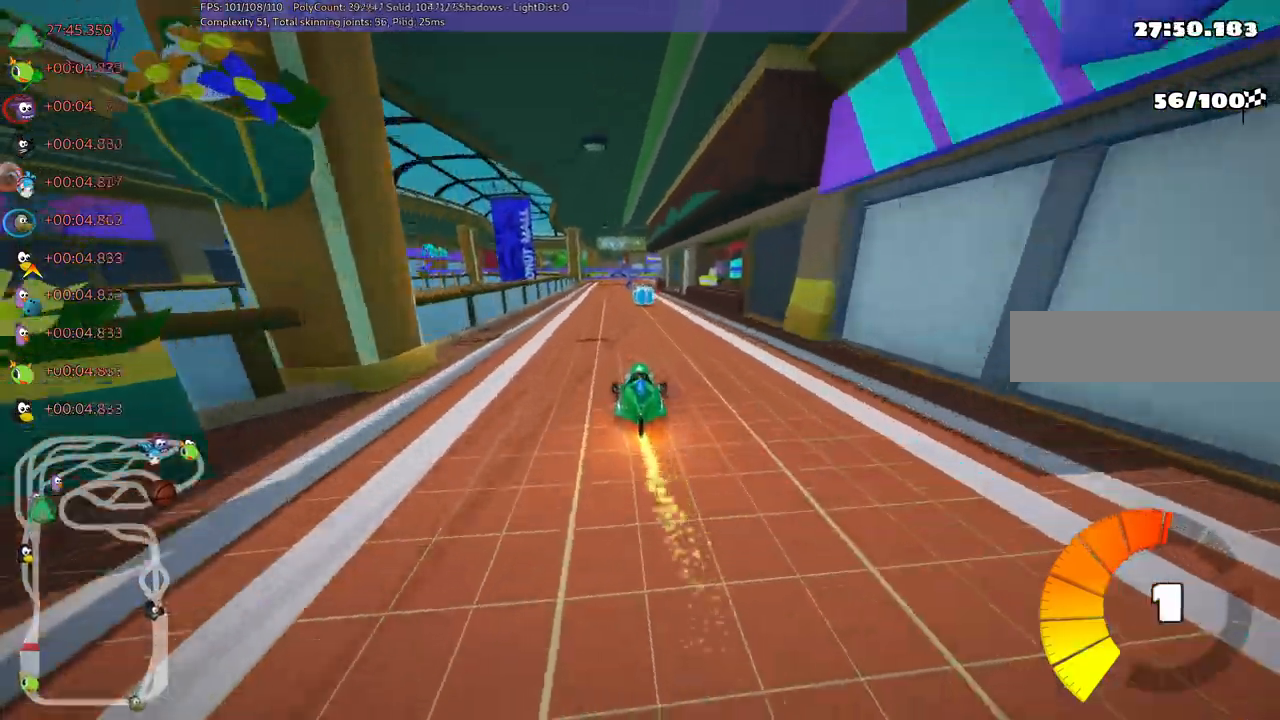
{"keys": ["up"]}
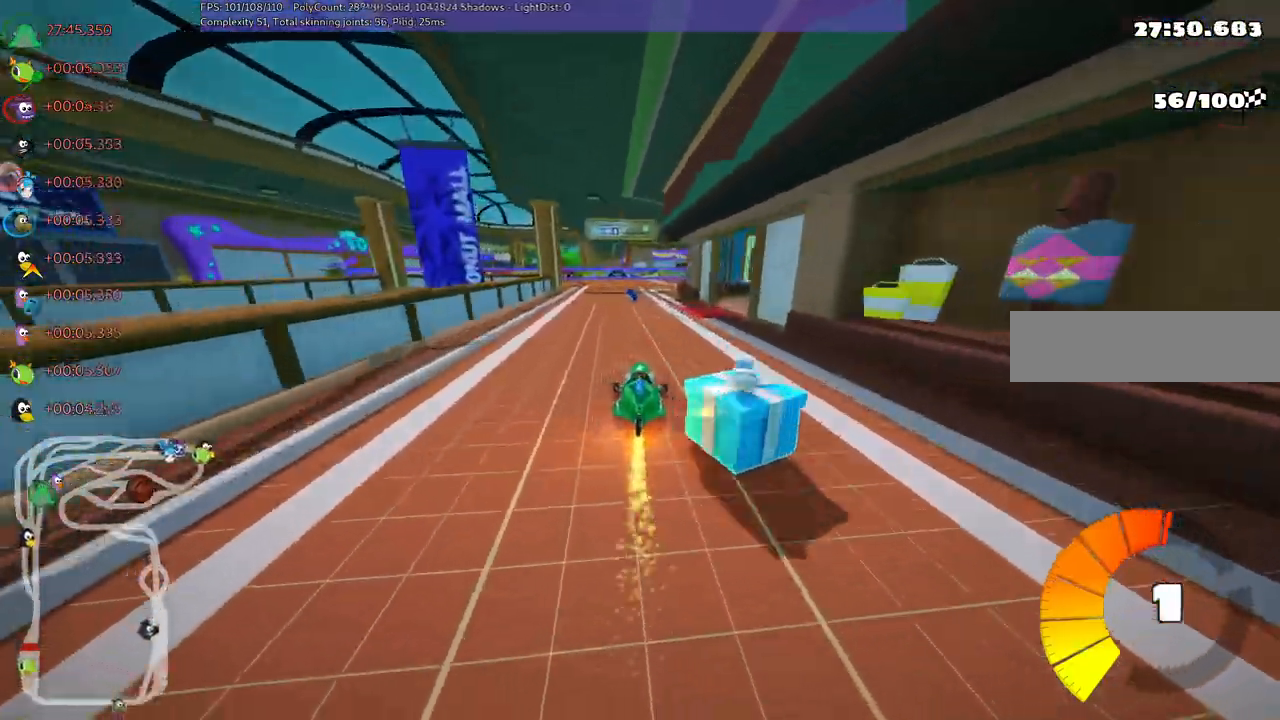
{"keys": ["m", "right", "up"], "events": [[17, "left", "down"], [200, "left", "up"], [250, "m", "down"], [250, "right", "down"]]}
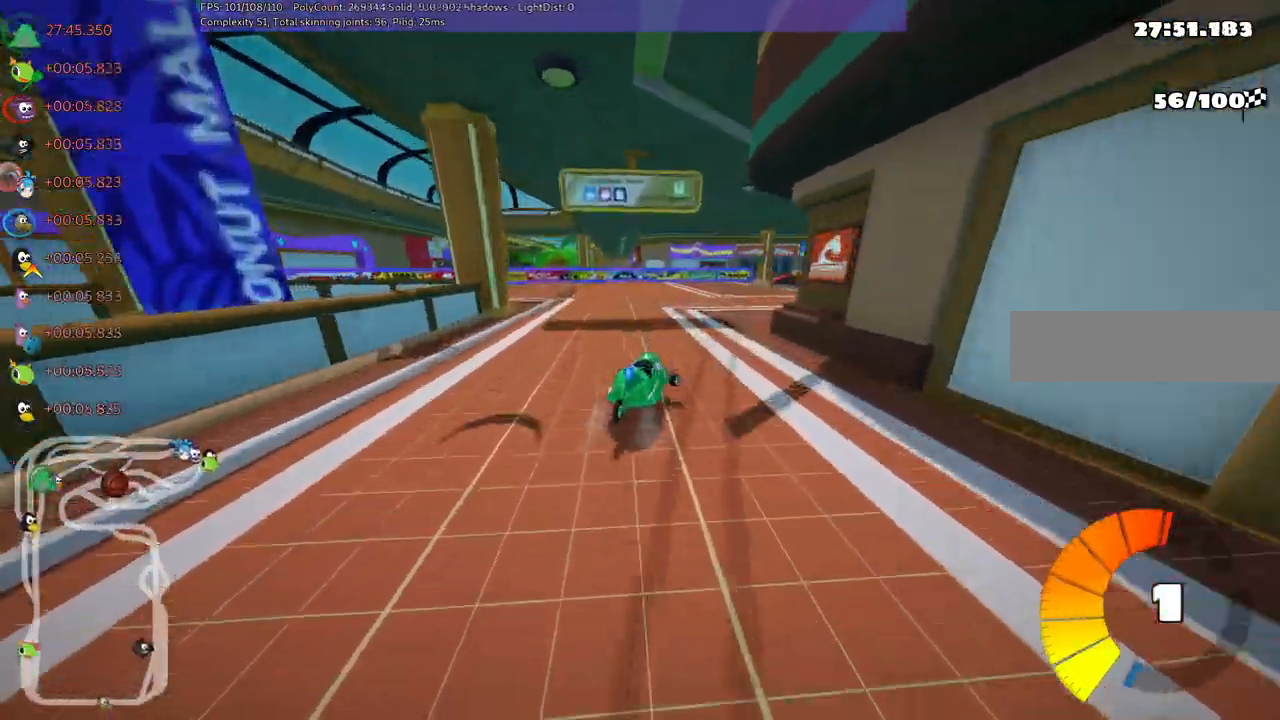
{"keys": ["m", "right", "up"], "events": [[200, "left", "down"], [217, "right", "up"], [317, "right", "down"], [400, "left", "up"]]}
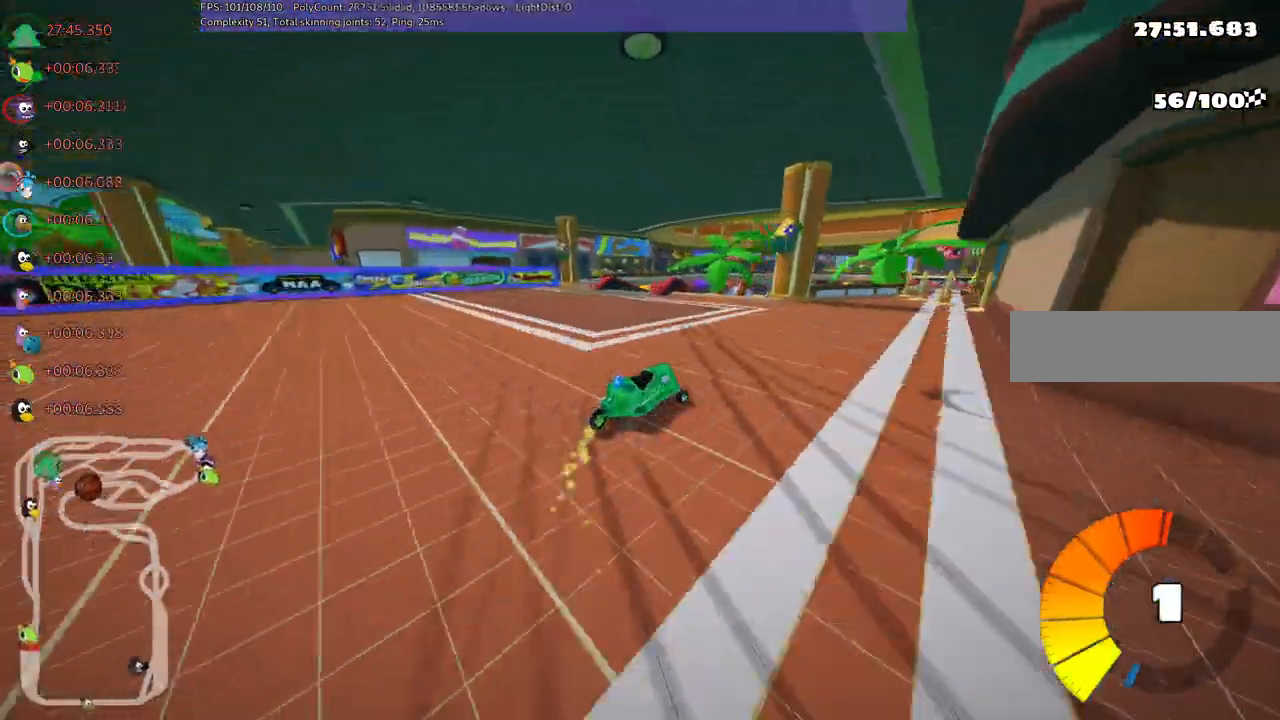
{"keys": ["up"]}